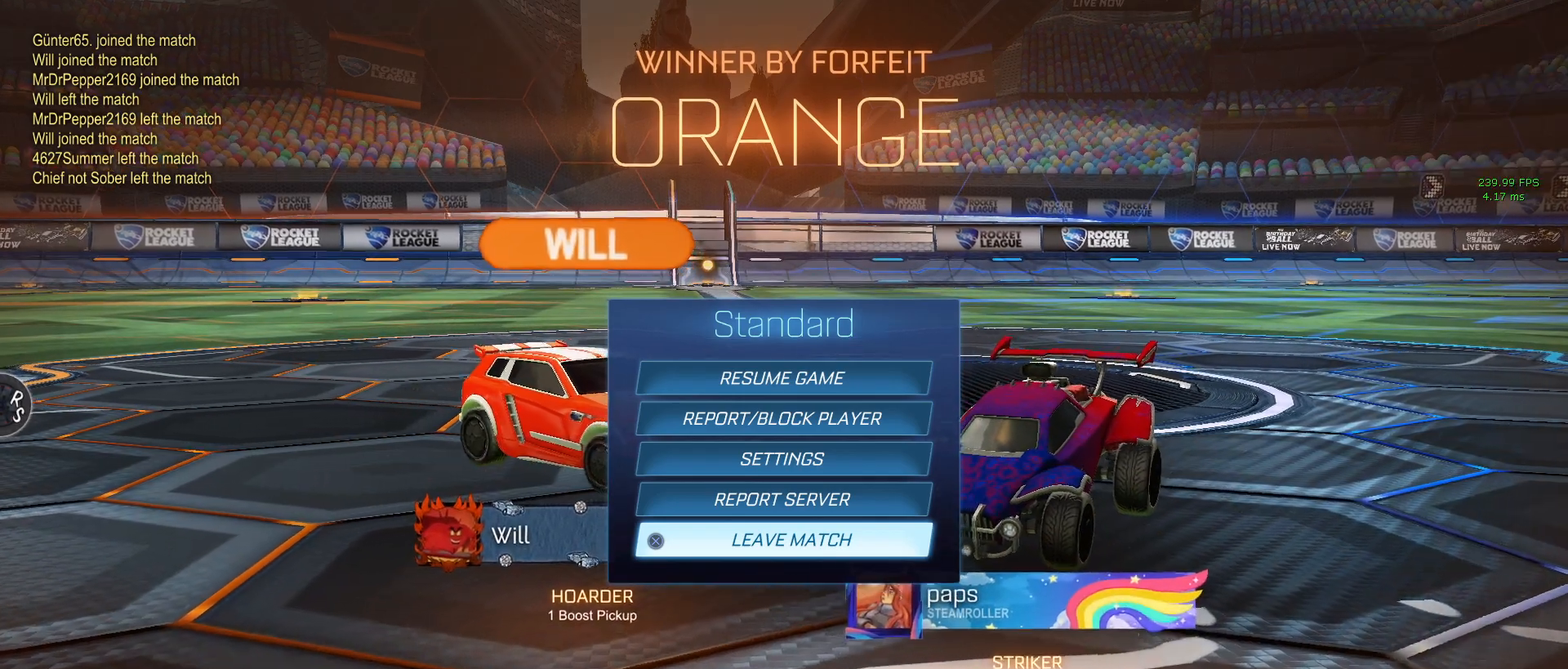
Gameplay with a controller (PlayStation layout); each line is a JSON object with the inputs held at the frame after it. "events" lists button and stick changes between this image and that frame as [ms after this image, input, new state], when the widget could be followed in between.
{"buttons": ["DPAD_LEFT"], "left_stick": "center", "right_stick": "center", "events": [[117, "CROSS", "down"], [183, "CROSS", "up"], [400, "DPAD_LEFT", "down"]]}
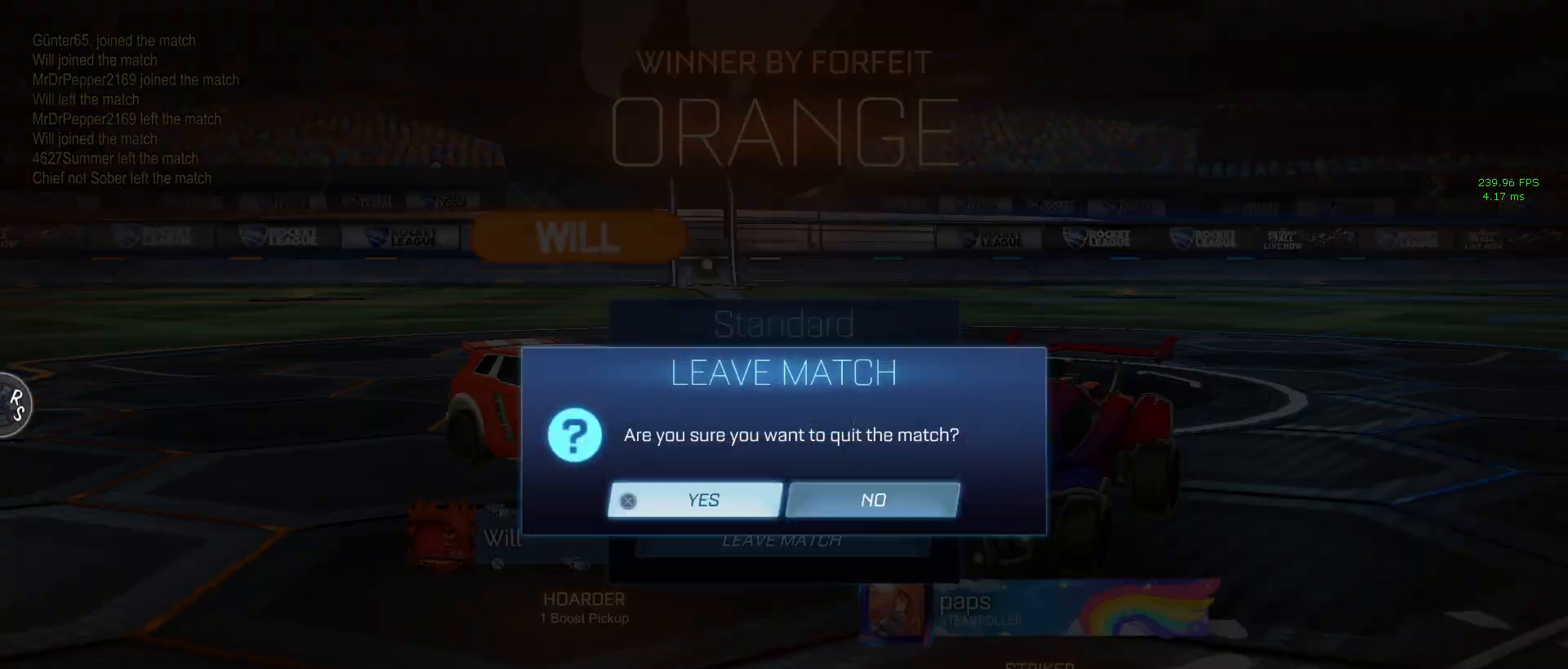
{"buttons": [], "left_stick": "center", "right_stick": "center", "events": [[33, "DPAD_LEFT", "up"]]}
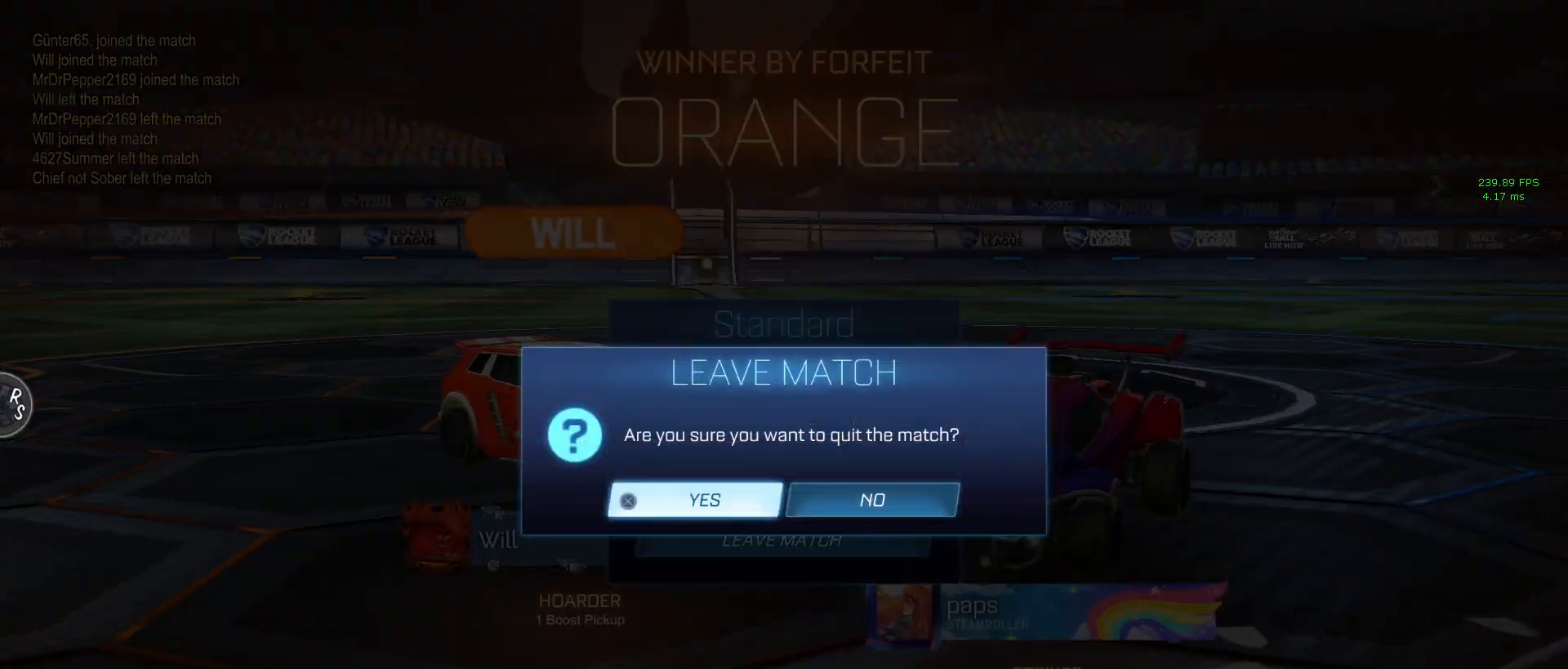
{"buttons": [], "left_stick": "center", "right_stick": "center", "events": []}
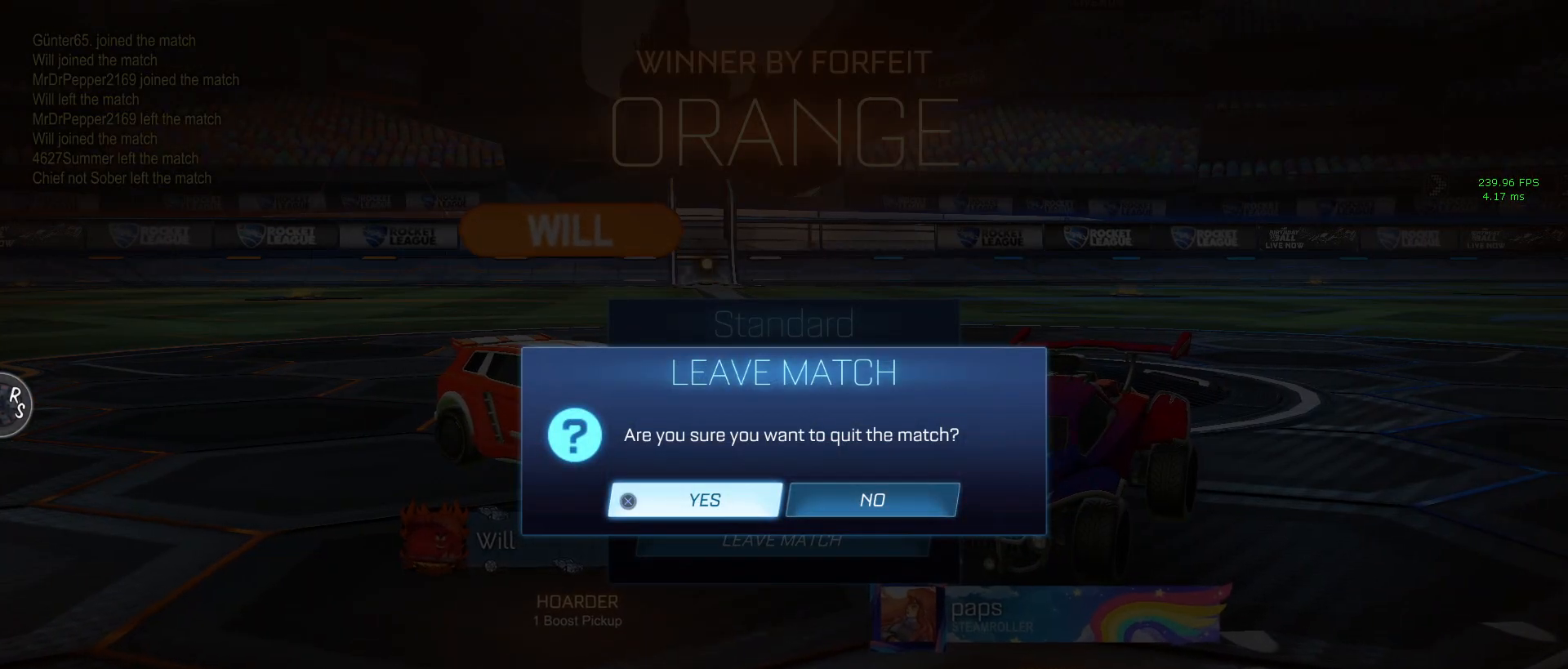
{"buttons": ["CROSS"], "left_stick": "center", "right_stick": "center", "events": [[500, "CROSS", "down"]]}
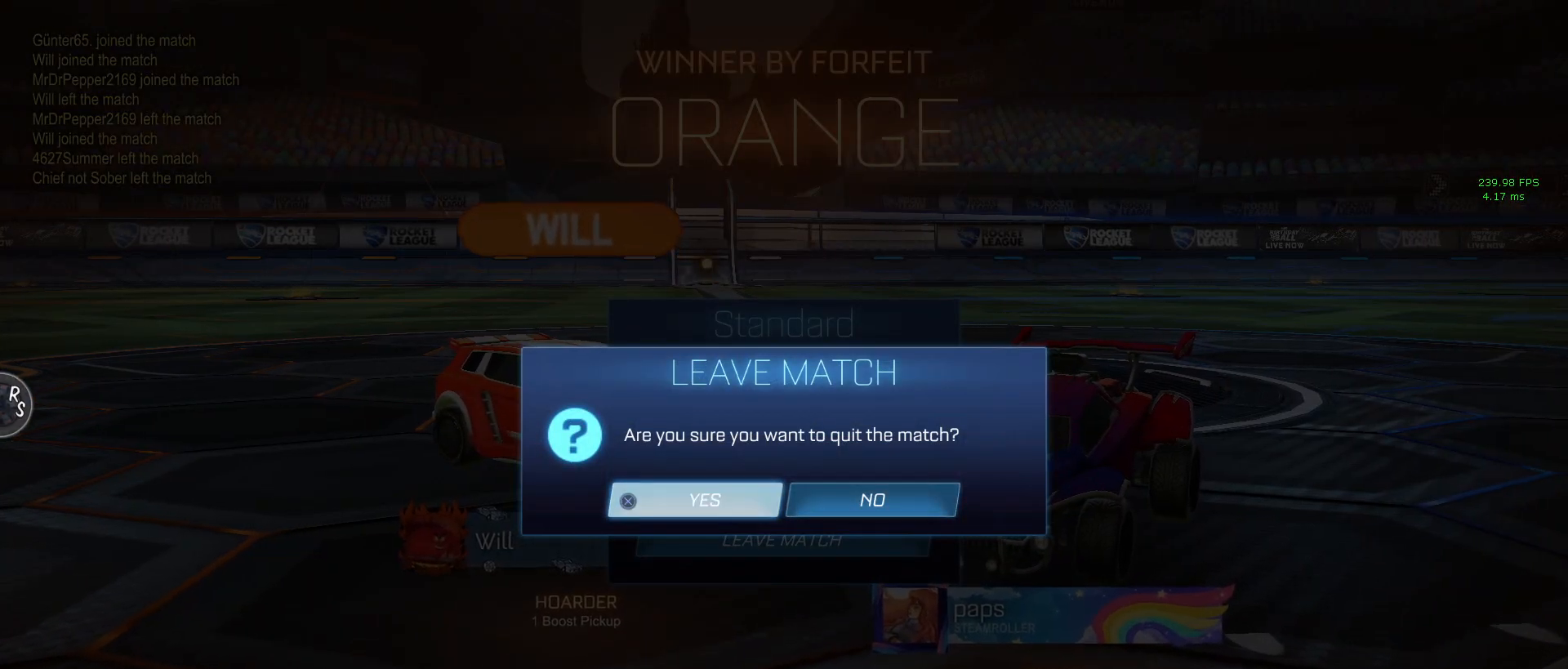
{"buttons": [], "left_stick": "center", "right_stick": "center", "events": [[67, "CROSS", "up"]]}
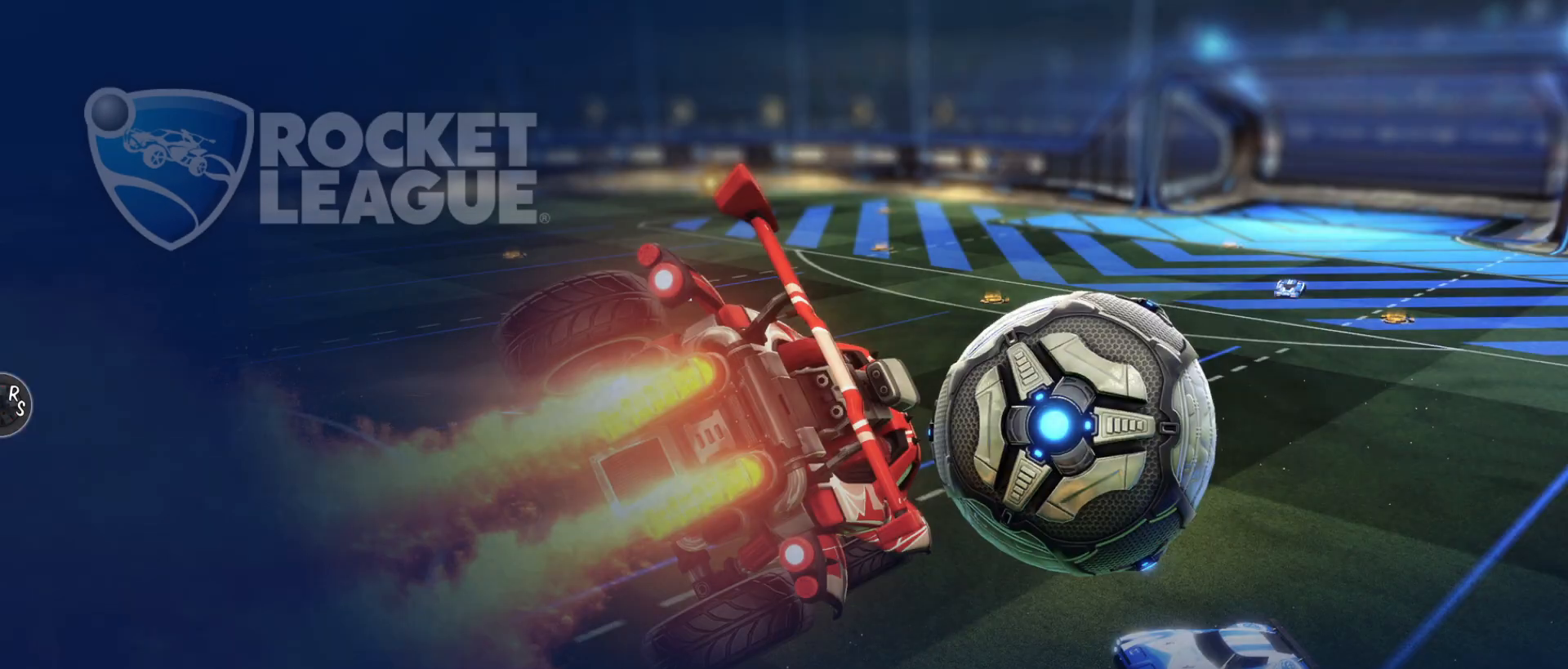
{"buttons": [], "left_stick": "center", "right_stick": "center", "events": []}
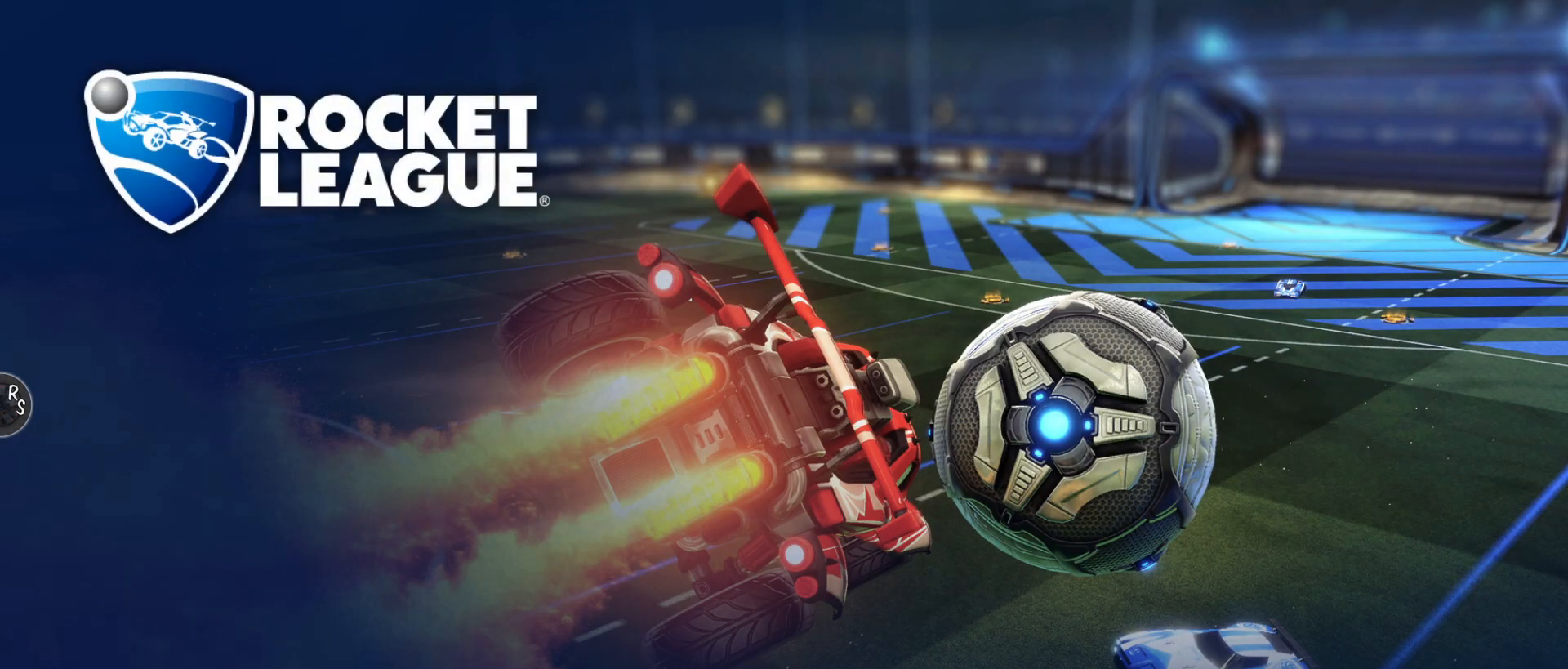
{"buttons": [], "left_stick": "center", "right_stick": "center", "events": []}
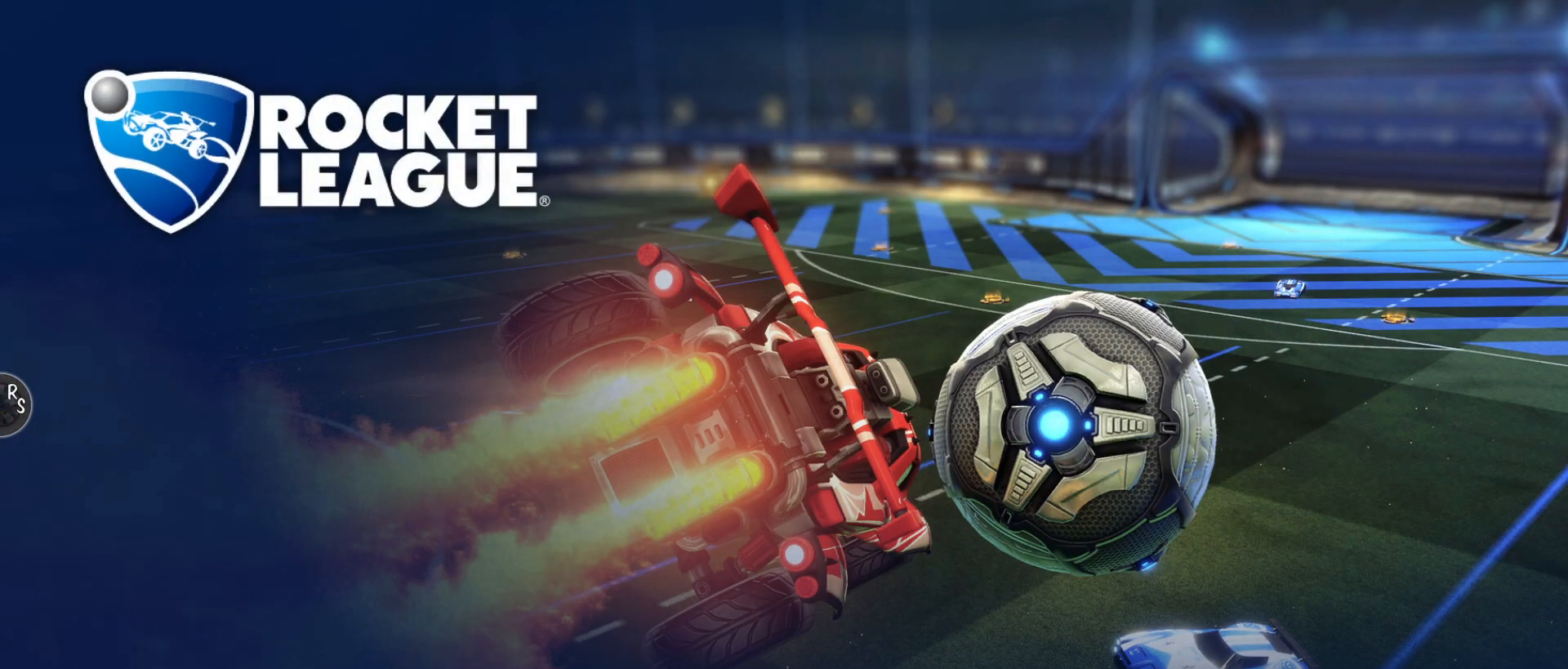
{"buttons": [], "left_stick": "center", "right_stick": "center", "events": []}
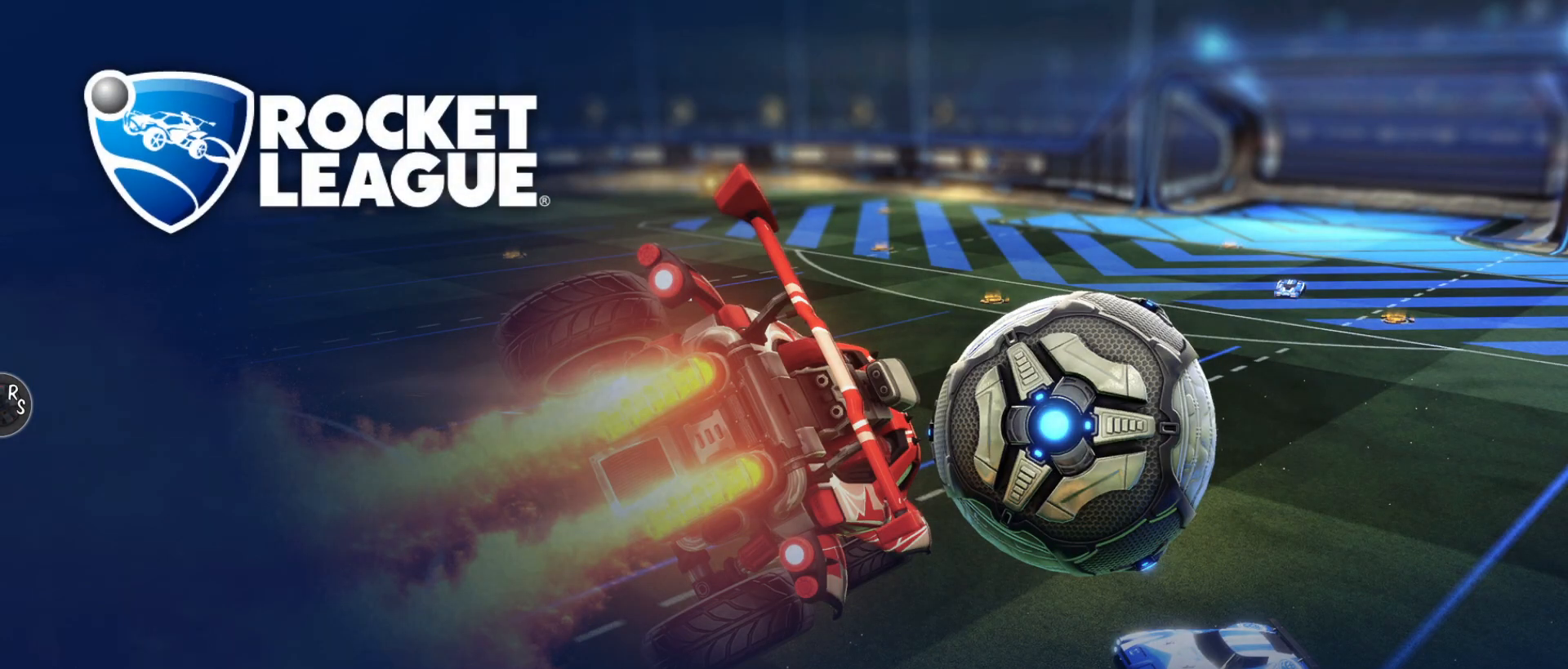
{"buttons": [], "left_stick": "center", "right_stick": "center", "events": []}
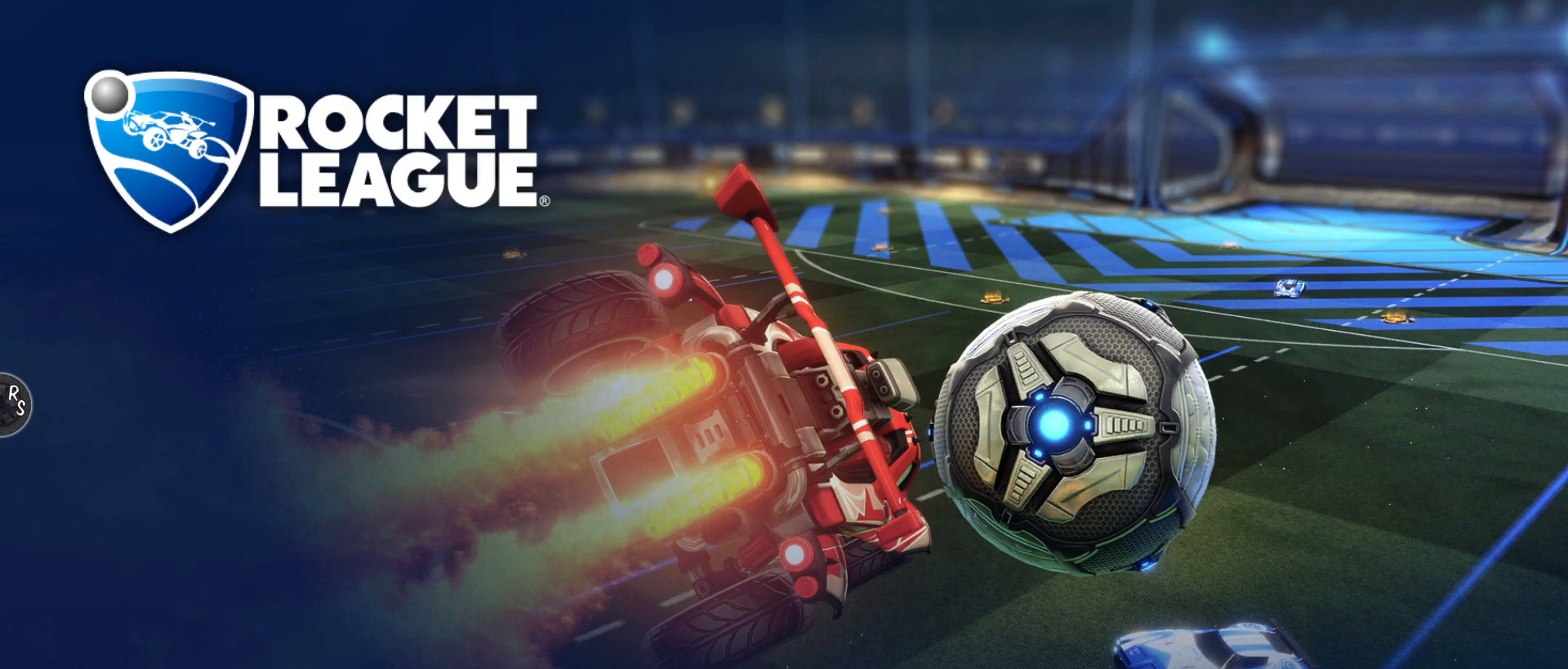
{"buttons": [], "left_stick": "center", "right_stick": "center", "events": []}
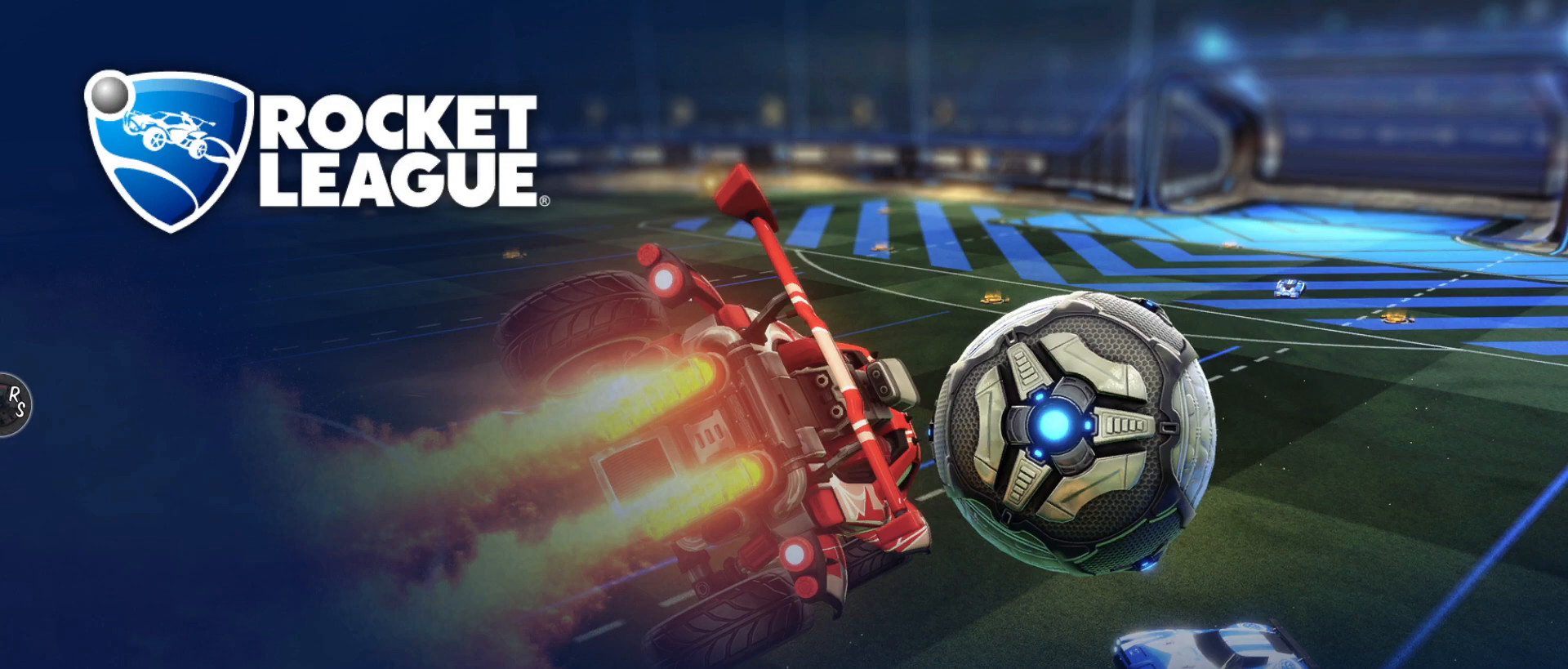
{"buttons": [], "left_stick": "center", "right_stick": "center", "events": []}
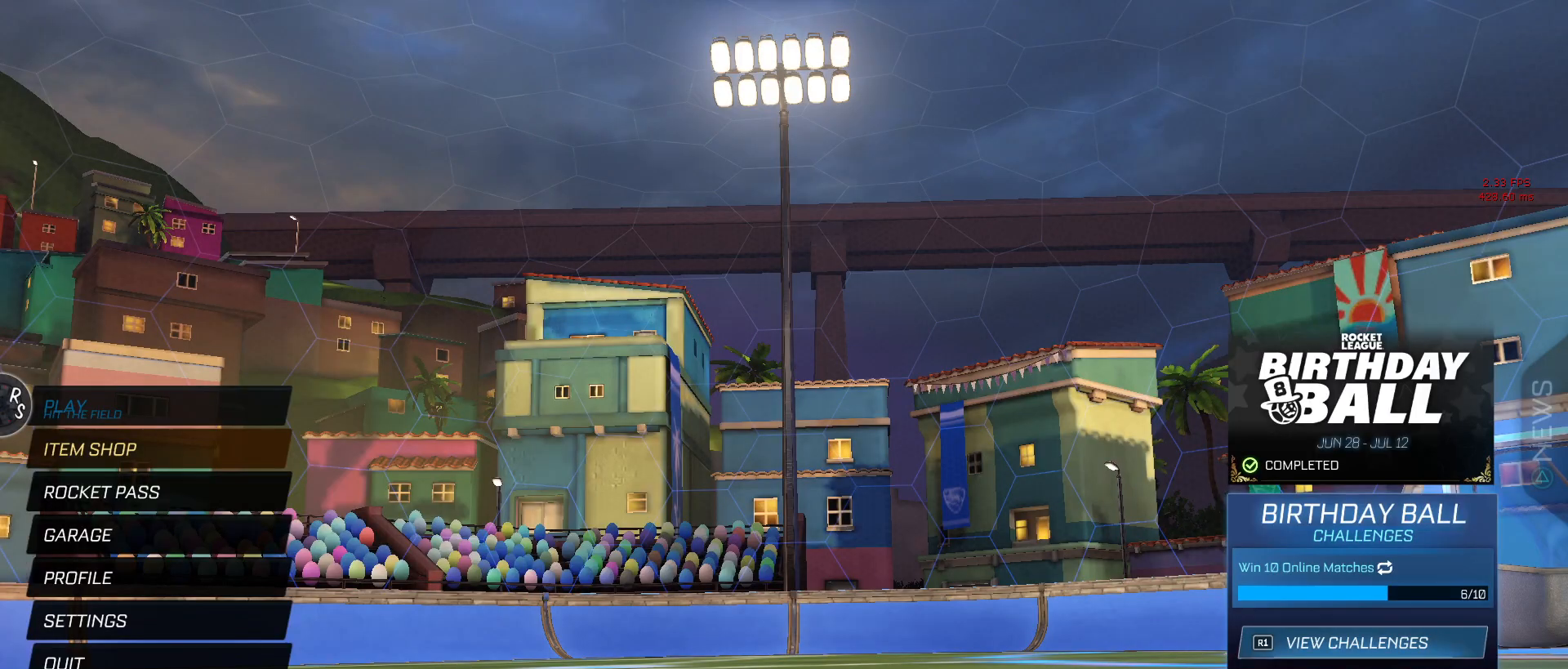
{"buttons": [], "left_stick": "center", "right_stick": "center", "events": []}
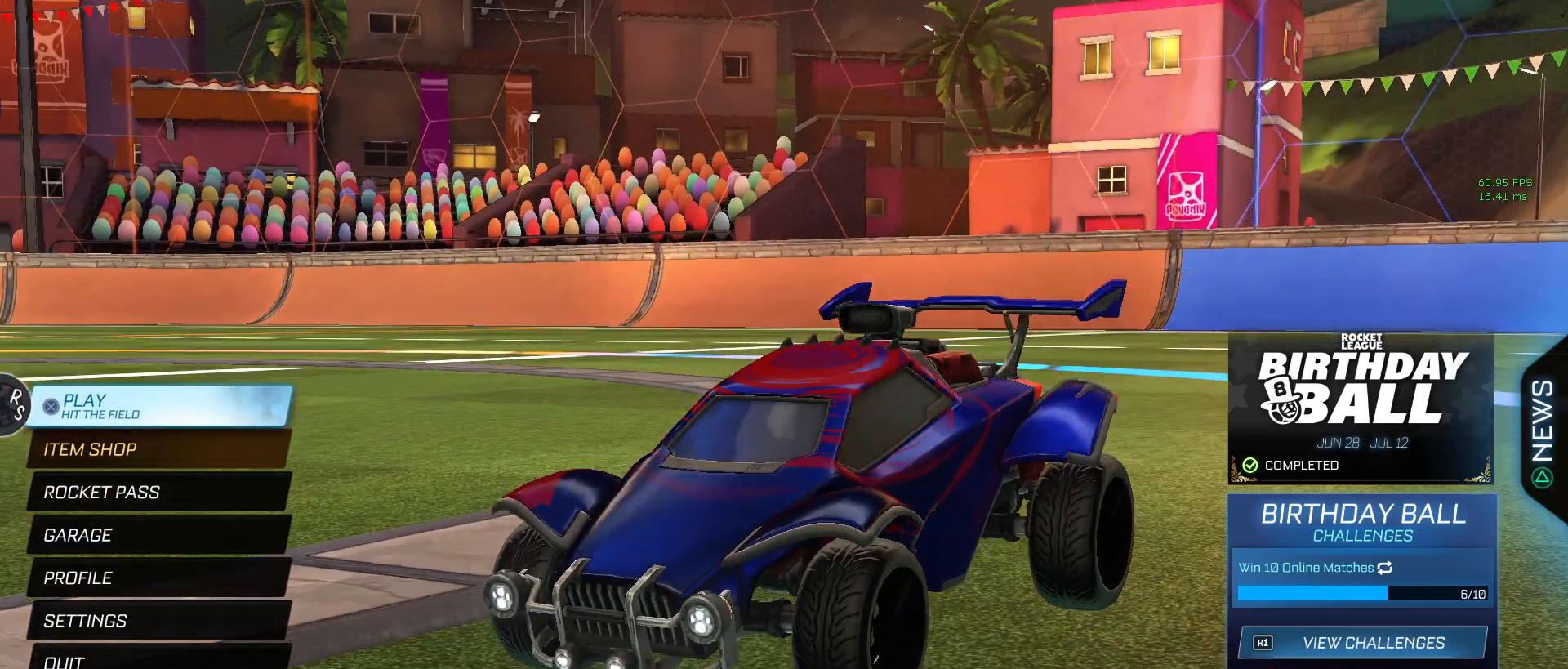
{"buttons": [], "left_stick": "center", "right_stick": "center", "events": [[100, "CROSS", "down"], [183, "CROSS", "up"]]}
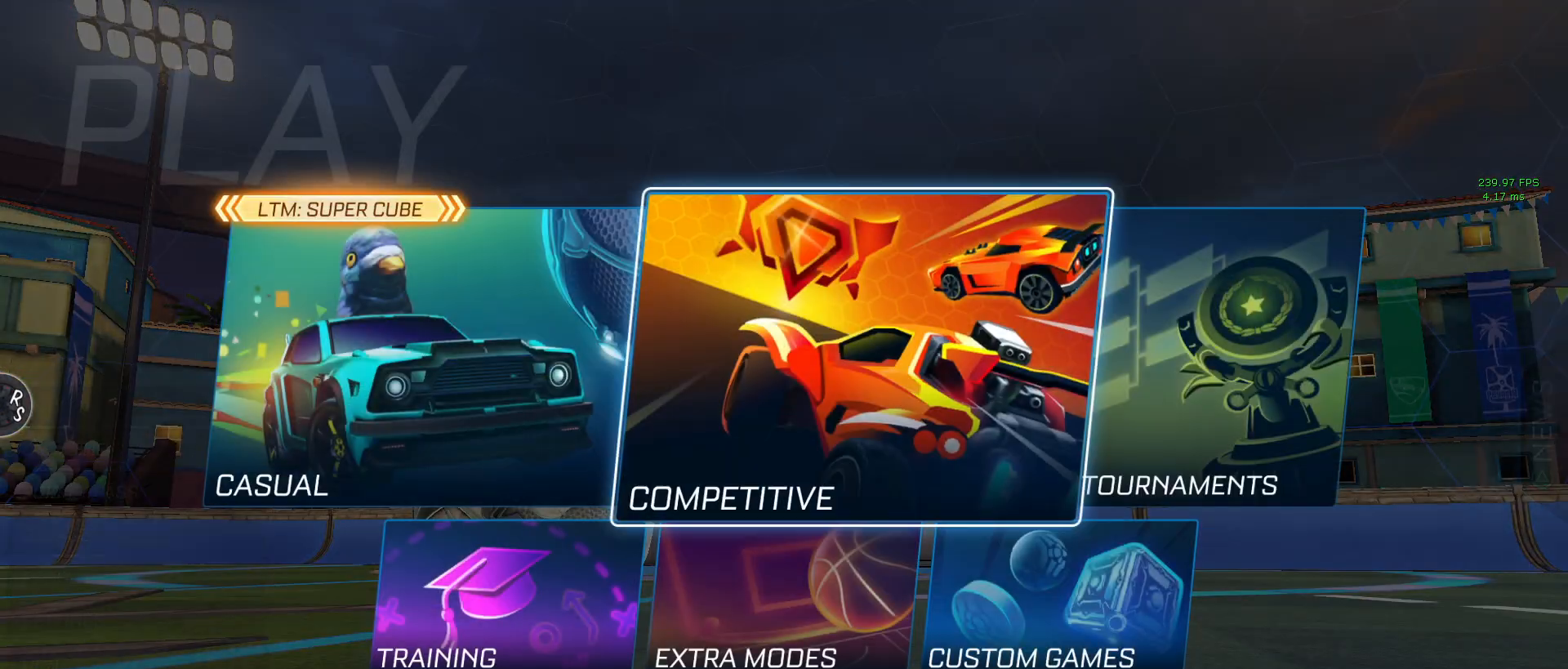
{"buttons": [], "left_stick": "center", "right_stick": "center", "events": [[200, "CROSS", "down"], [283, "CROSS", "up"]]}
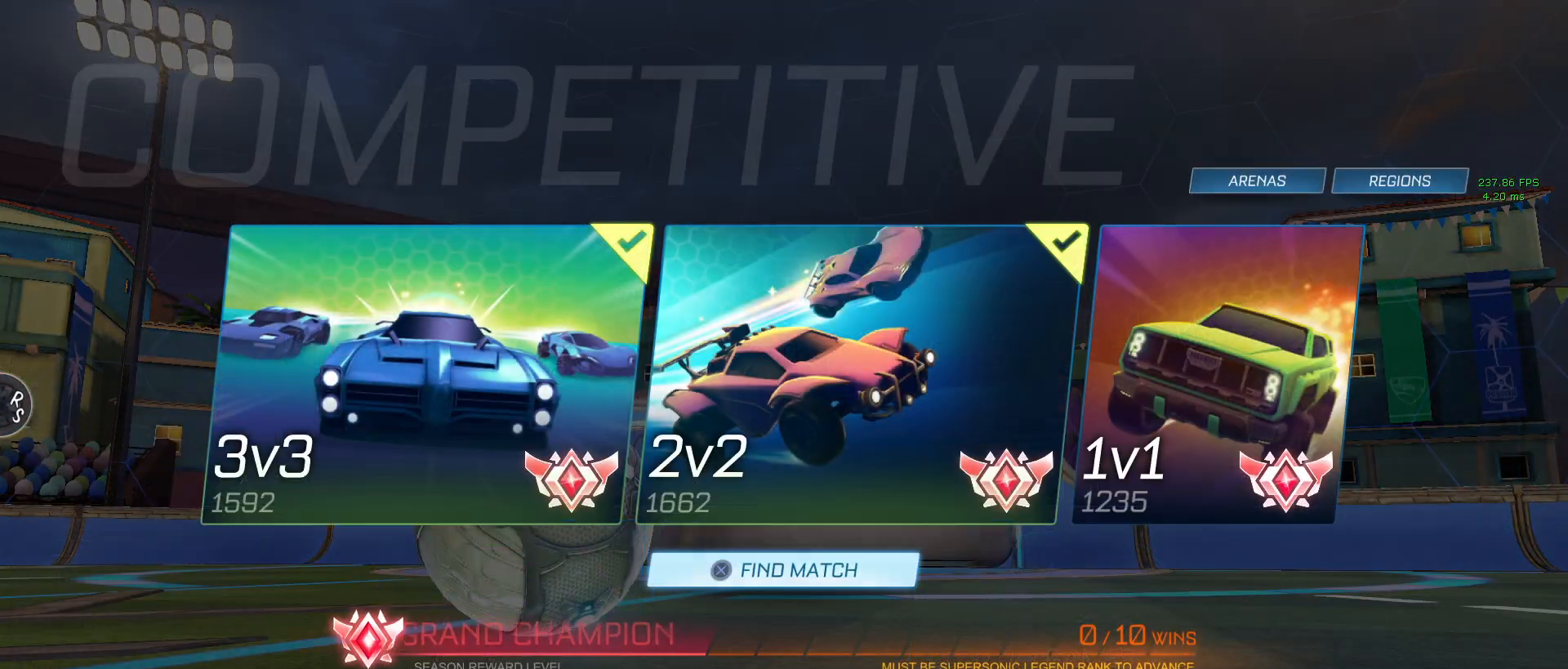
{"buttons": [], "left_stick": "center", "right_stick": "center", "events": []}
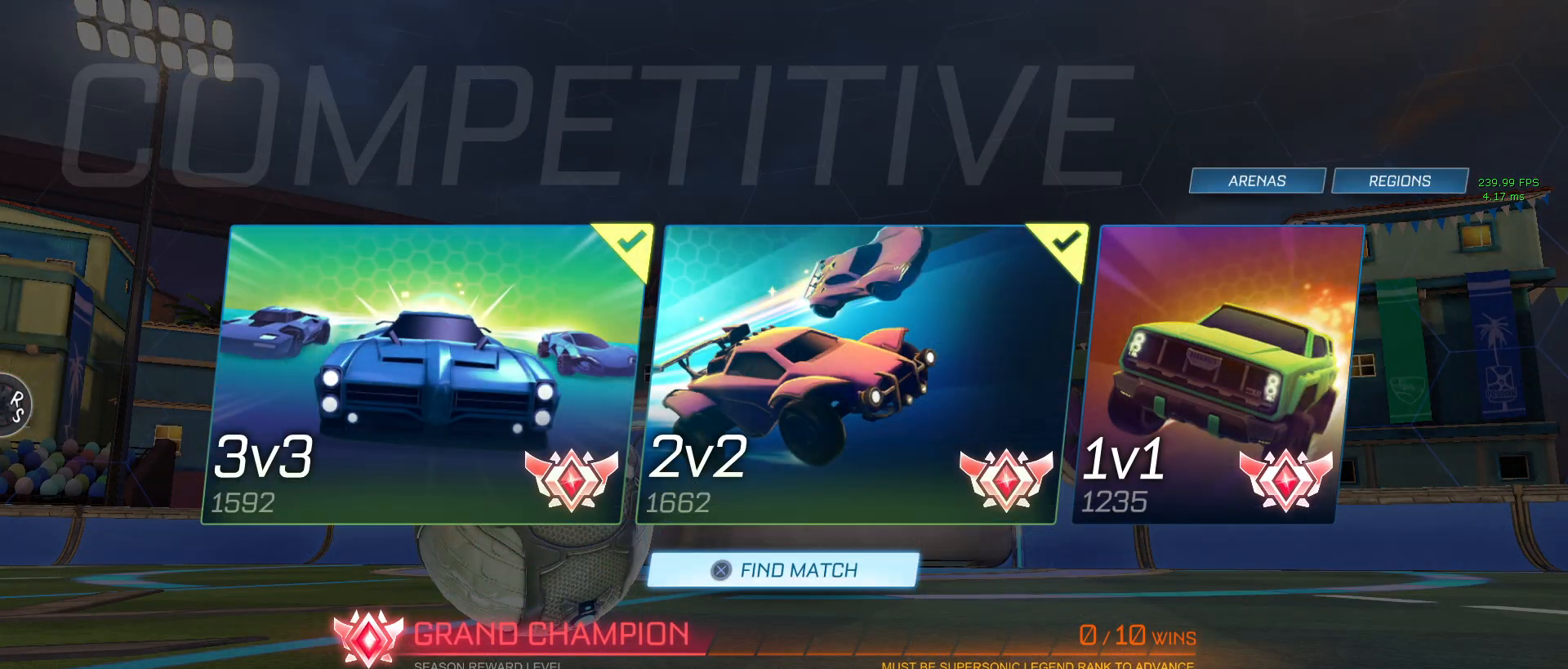
{"buttons": [], "left_stick": "center", "right_stick": "center", "events": []}
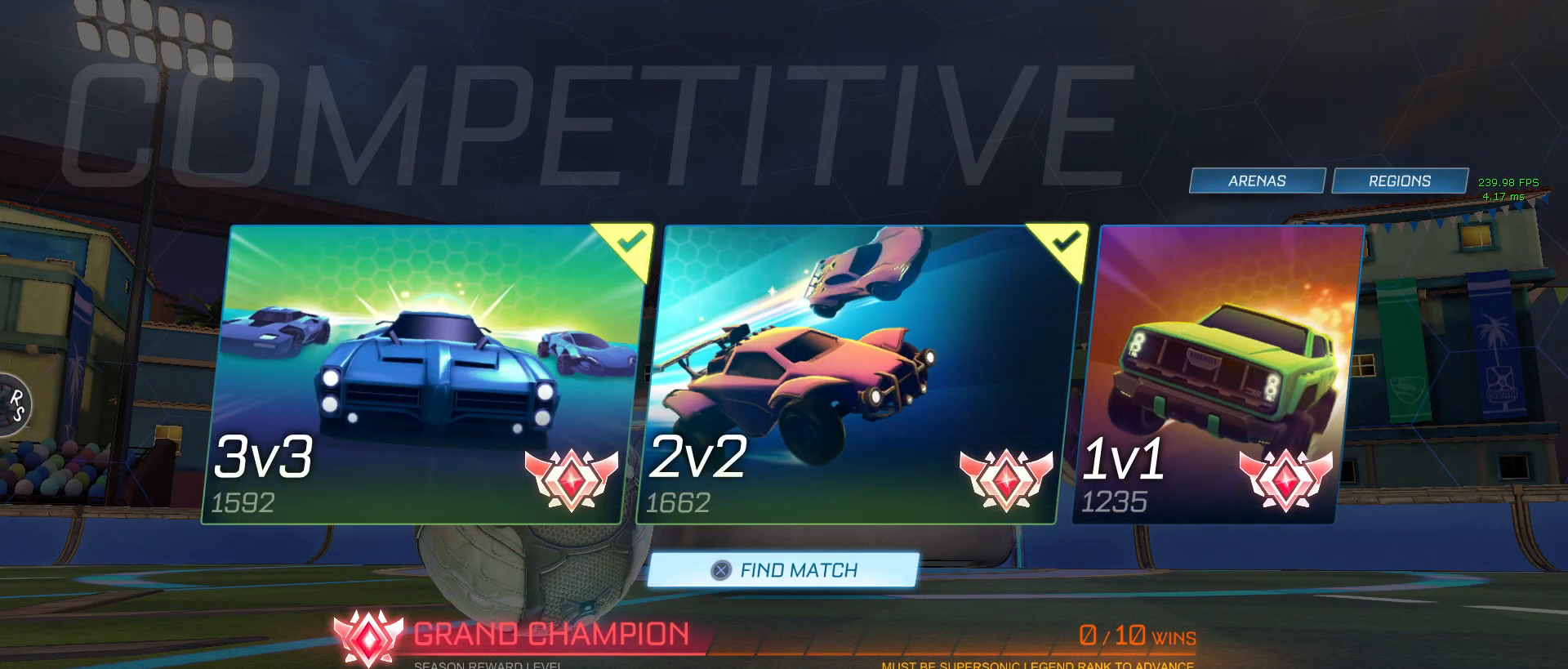
{"buttons": [], "left_stick": "center", "right_stick": "center", "events": [[200, "CROSS", "down"], [283, "CROSS", "up"]]}
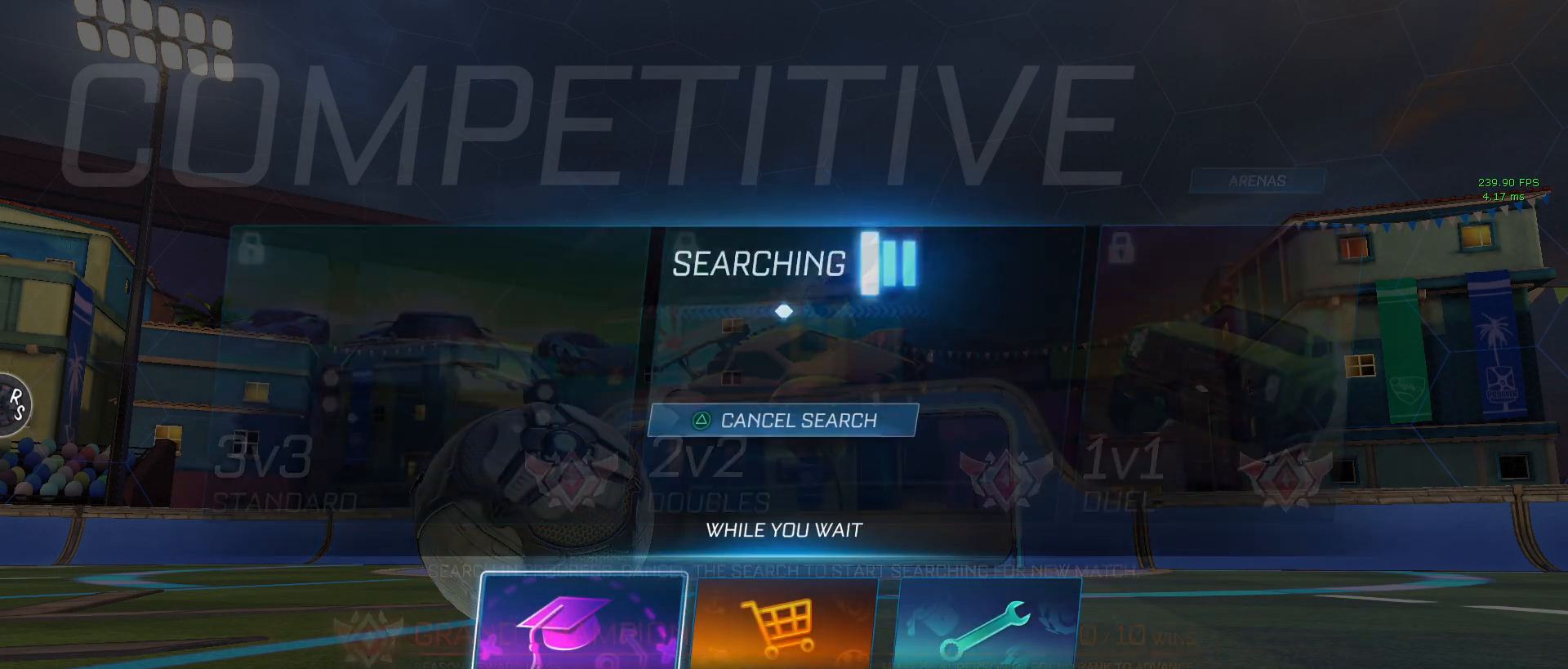
{"buttons": [], "left_stick": "center", "right_stick": "center", "events": [[233, "CROSS", "down"], [300, "CROSS", "up"], [383, "CROSS", "down"], [467, "CROSS", "up"]]}
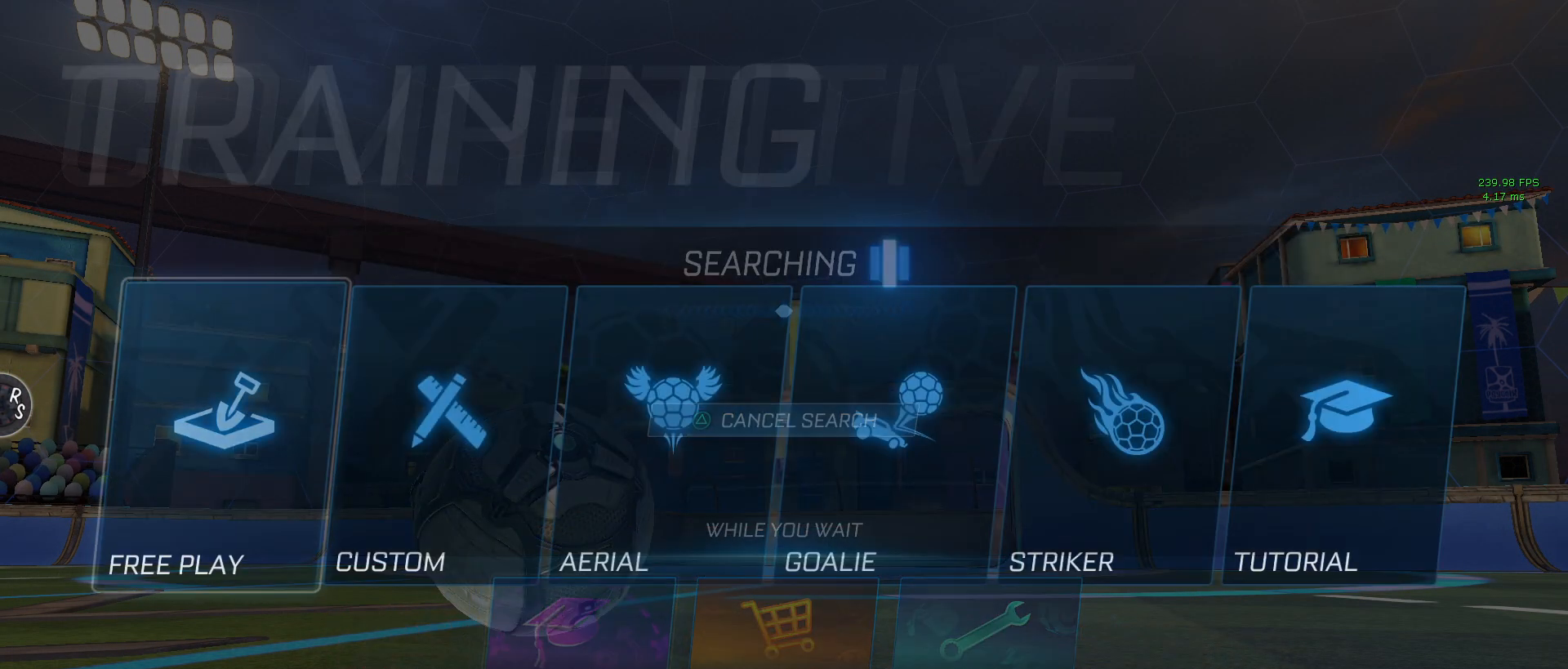
{"buttons": [], "left_stick": "center", "right_stick": "center", "events": [[33, "CROSS", "down"], [117, "CROSS", "up"], [150, "CROSS", "down"], [250, "CROSS", "up"]]}
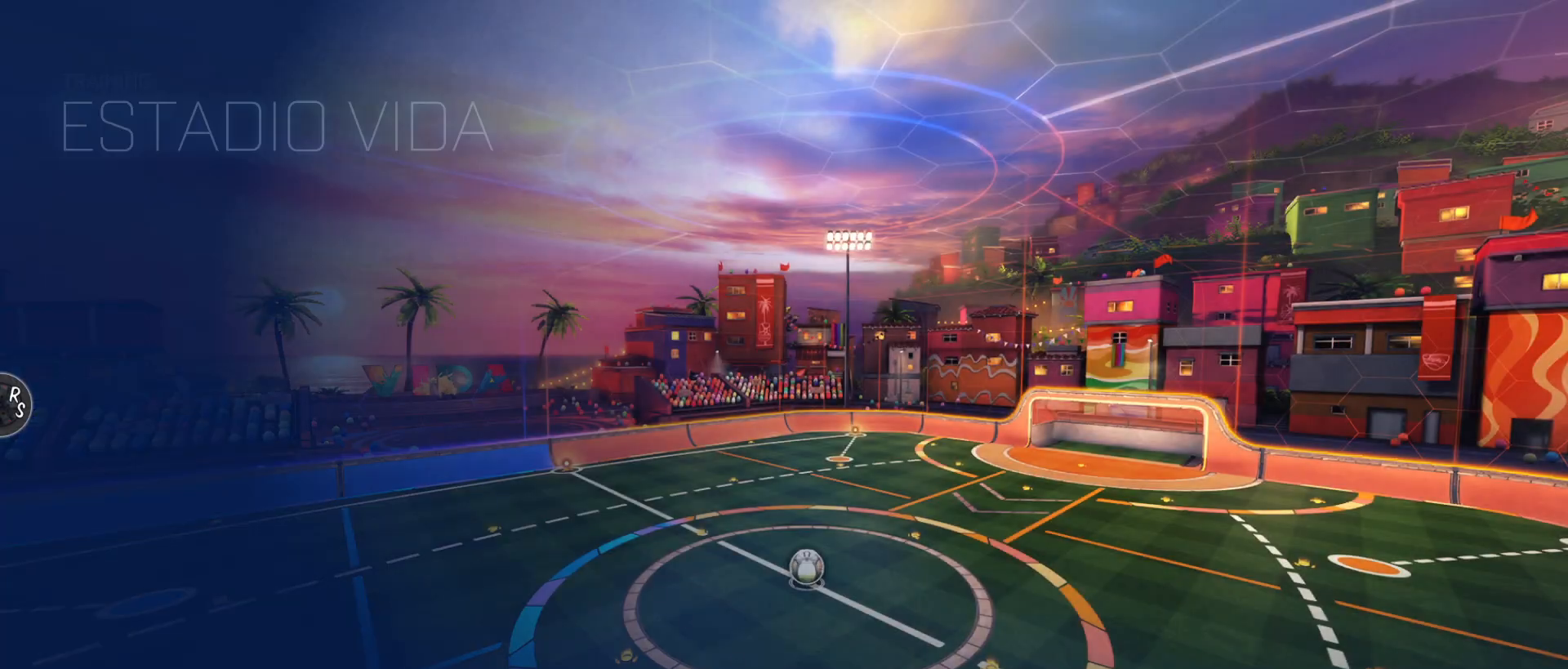
{"buttons": [], "left_stick": "center", "right_stick": "center", "events": []}
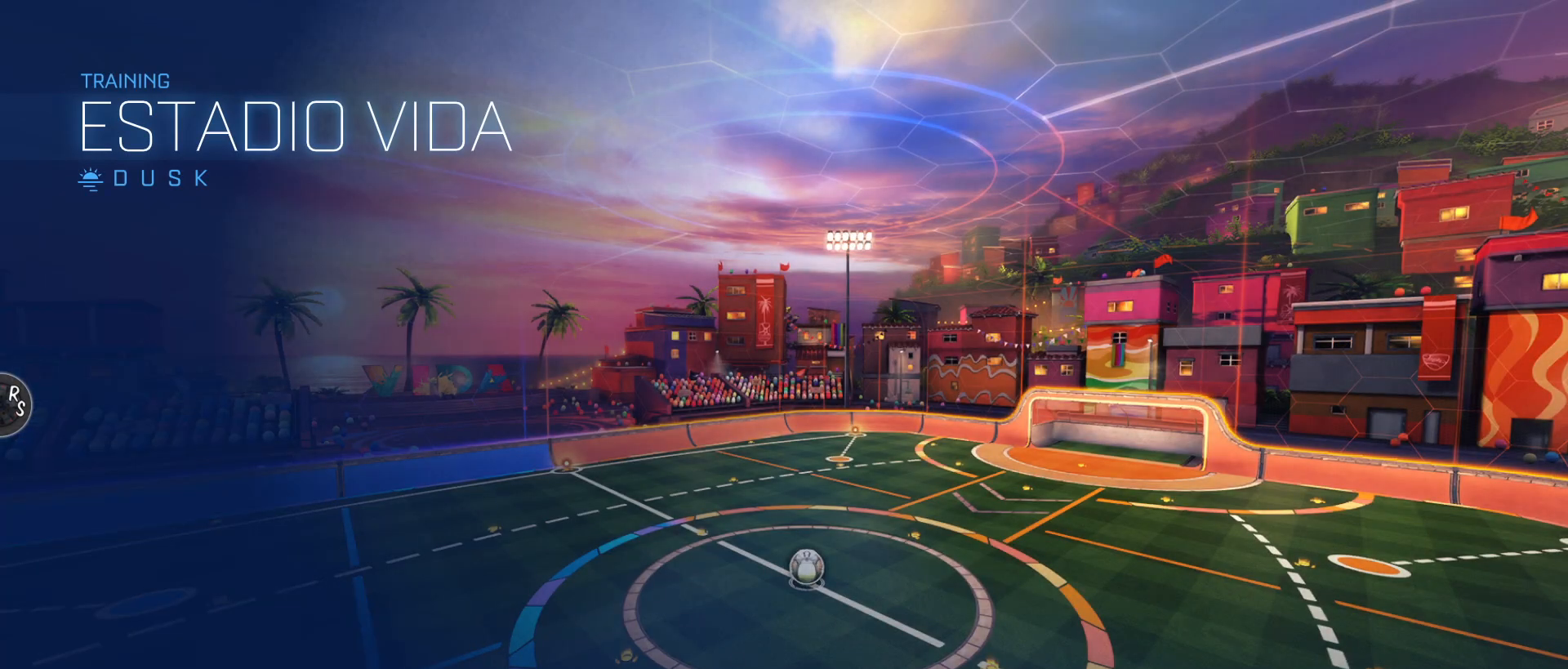
{"buttons": [], "left_stick": "center", "right_stick": "center", "events": []}
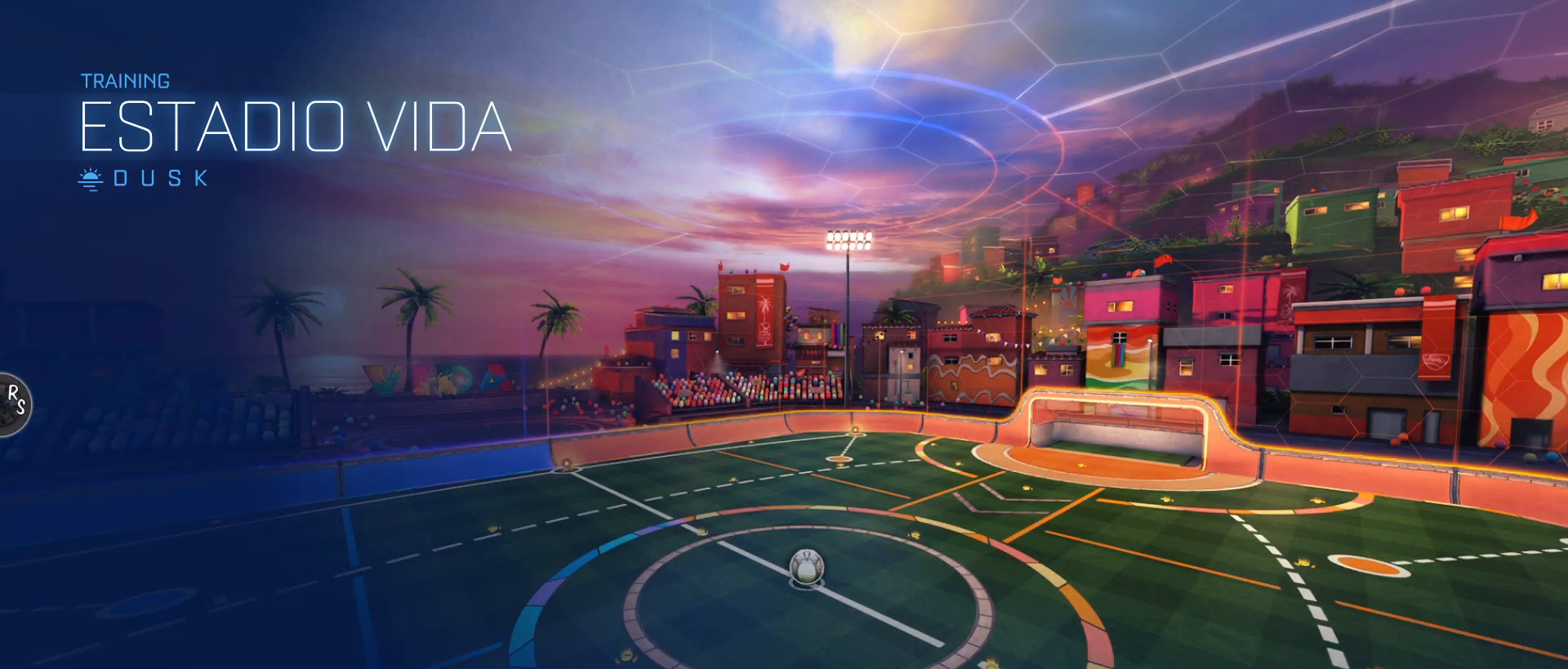
{"buttons": [], "left_stick": "center", "right_stick": "center", "events": []}
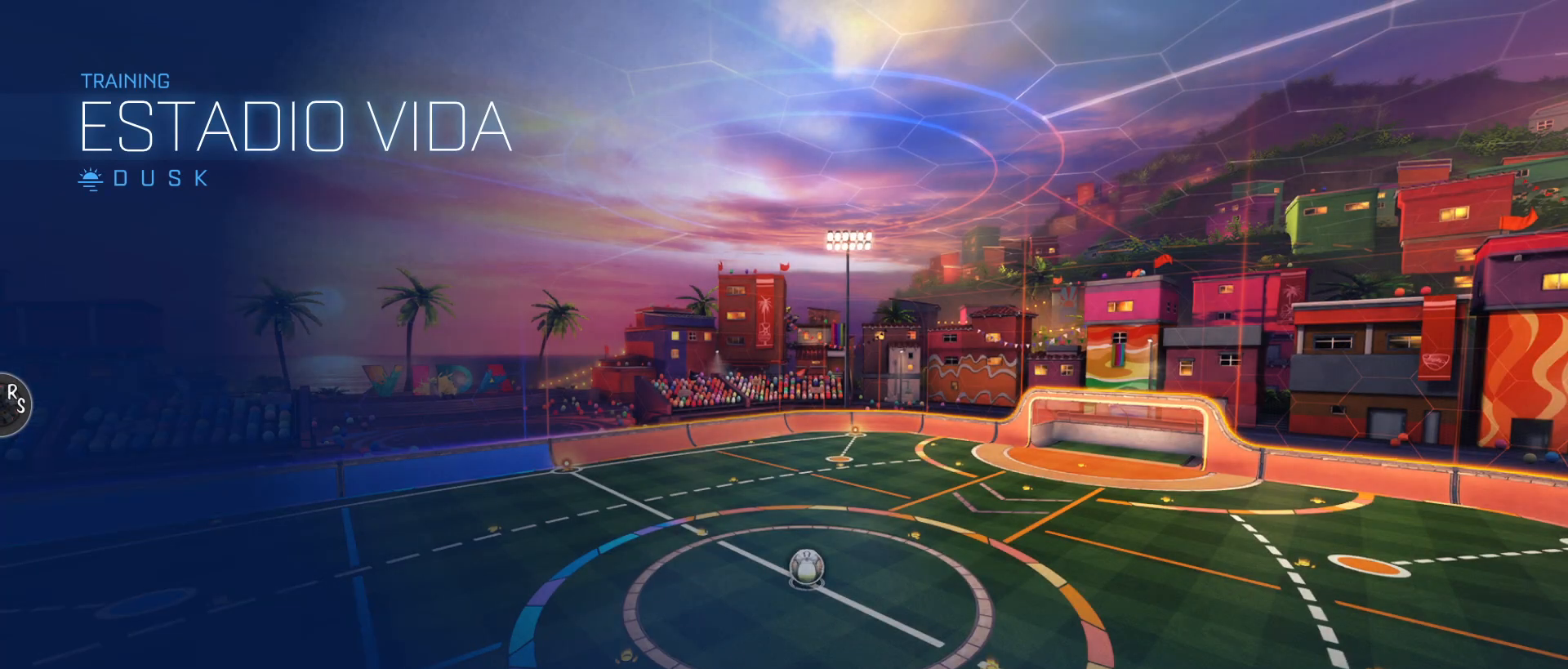
{"buttons": [], "left_stick": "center", "right_stick": "center", "events": []}
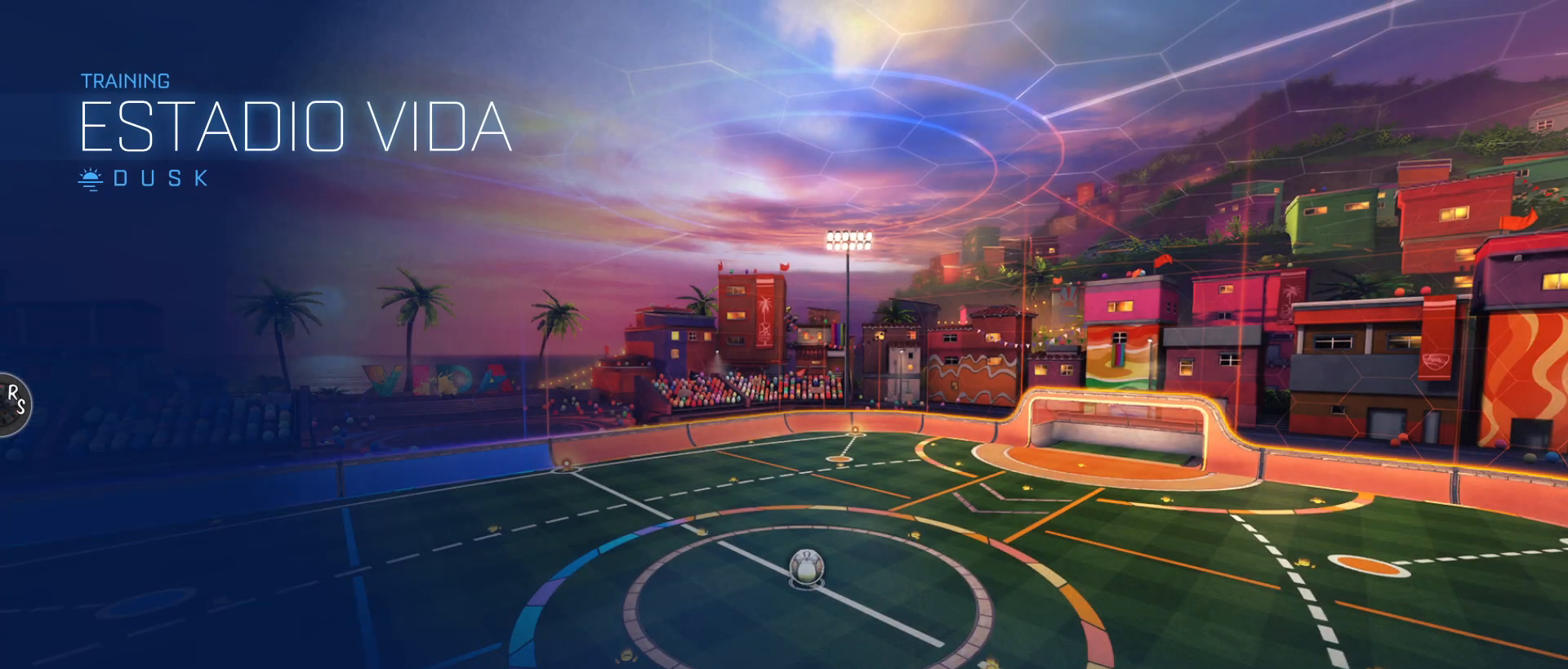
{"buttons": [], "left_stick": "center", "right_stick": "center", "events": []}
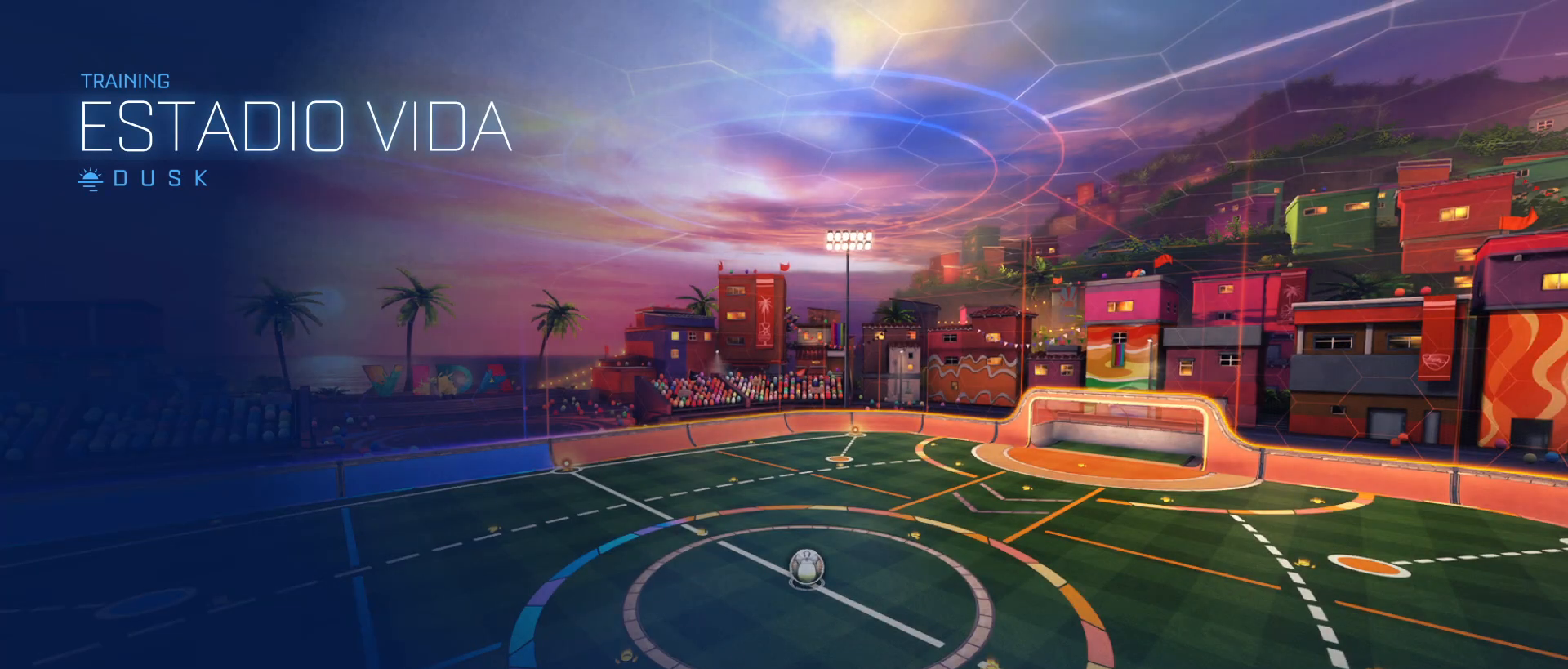
{"buttons": [], "left_stick": "center", "right_stick": "center", "events": []}
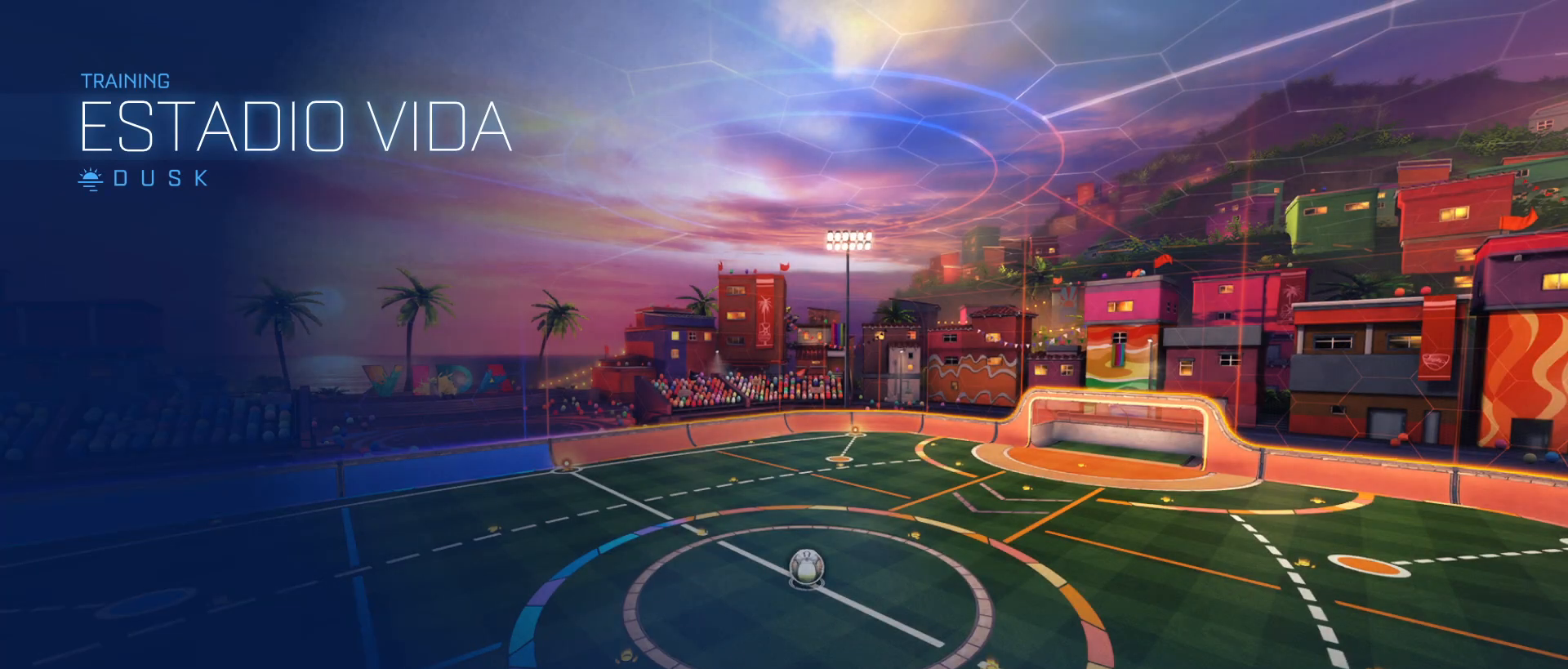
{"buttons": [], "left_stick": "center", "right_stick": "center", "events": []}